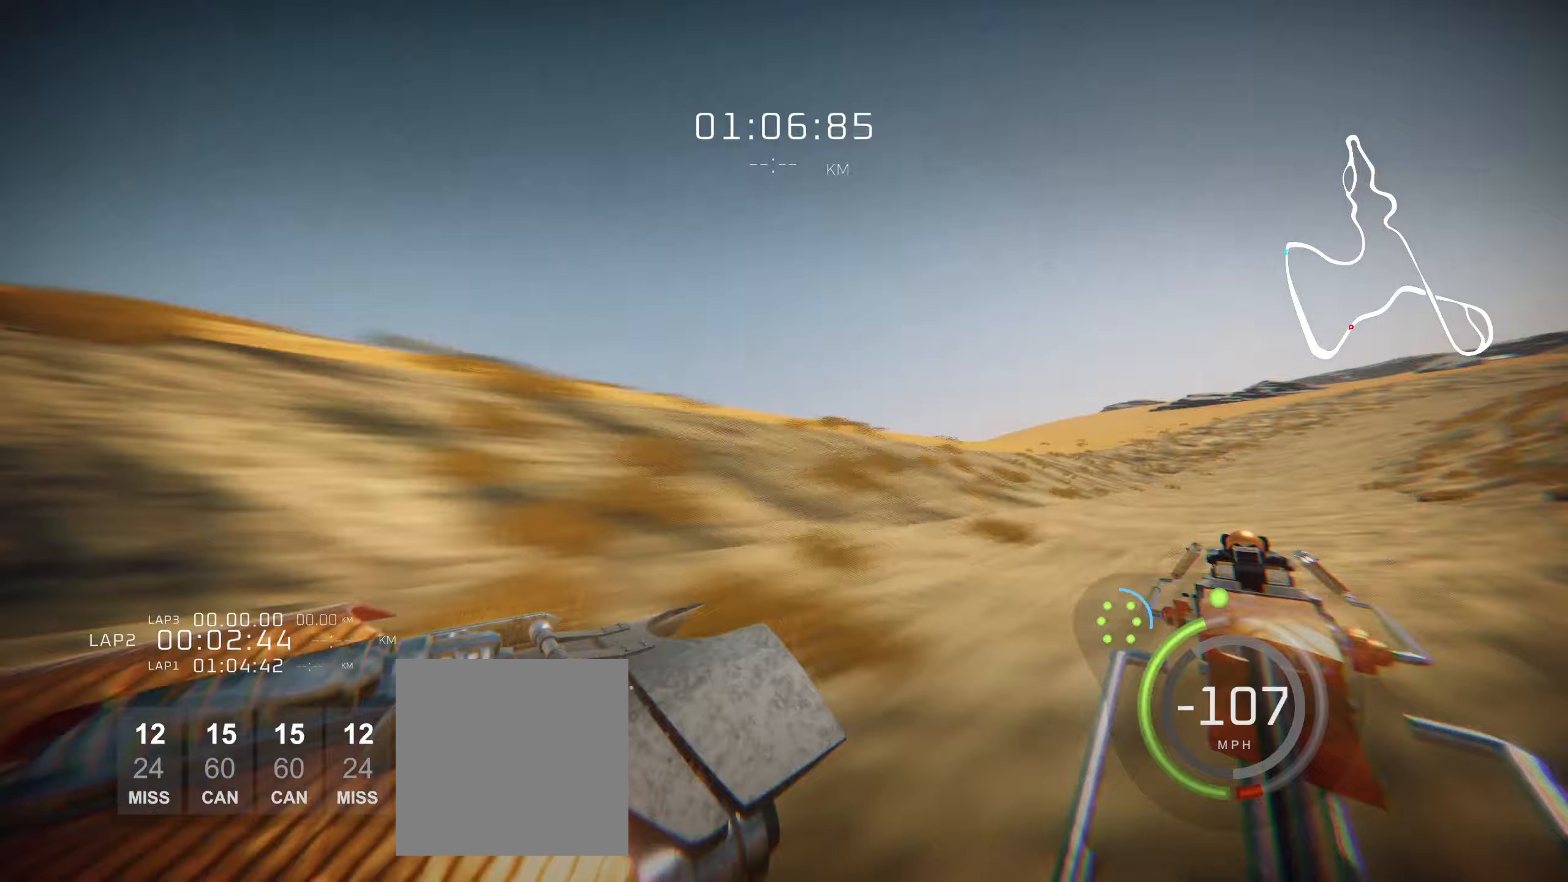
Gameplay with a controller (Xbox layout); each line is a JSON object with the inputs held at the frame after it (dt_ms = milliseconds from this image to that frame). "events" lists button and stick changes between this image and that frame as [ms after this image, input, new state], when the widget could be followed in between. Not read: right_stick.
{"dt_ms": 400, "buttons": ["L2"], "left_stick": "right", "events": [[167, "left_stick", "down-right"], [217, "left_stick", "right"]]}
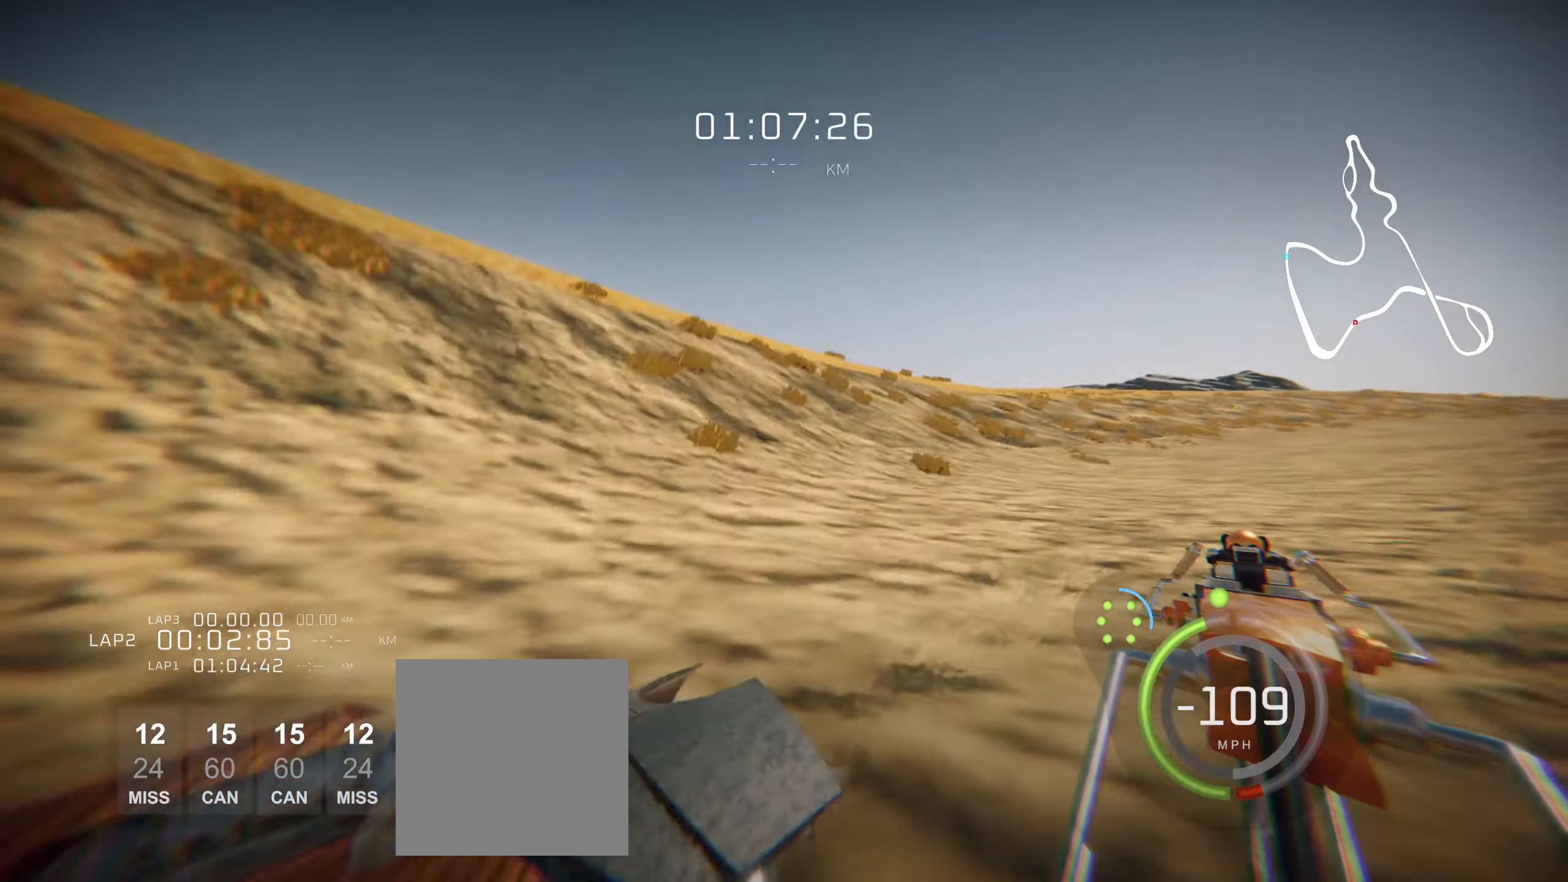
{"dt_ms": 500, "buttons": ["L2"], "left_stick": "right", "events": []}
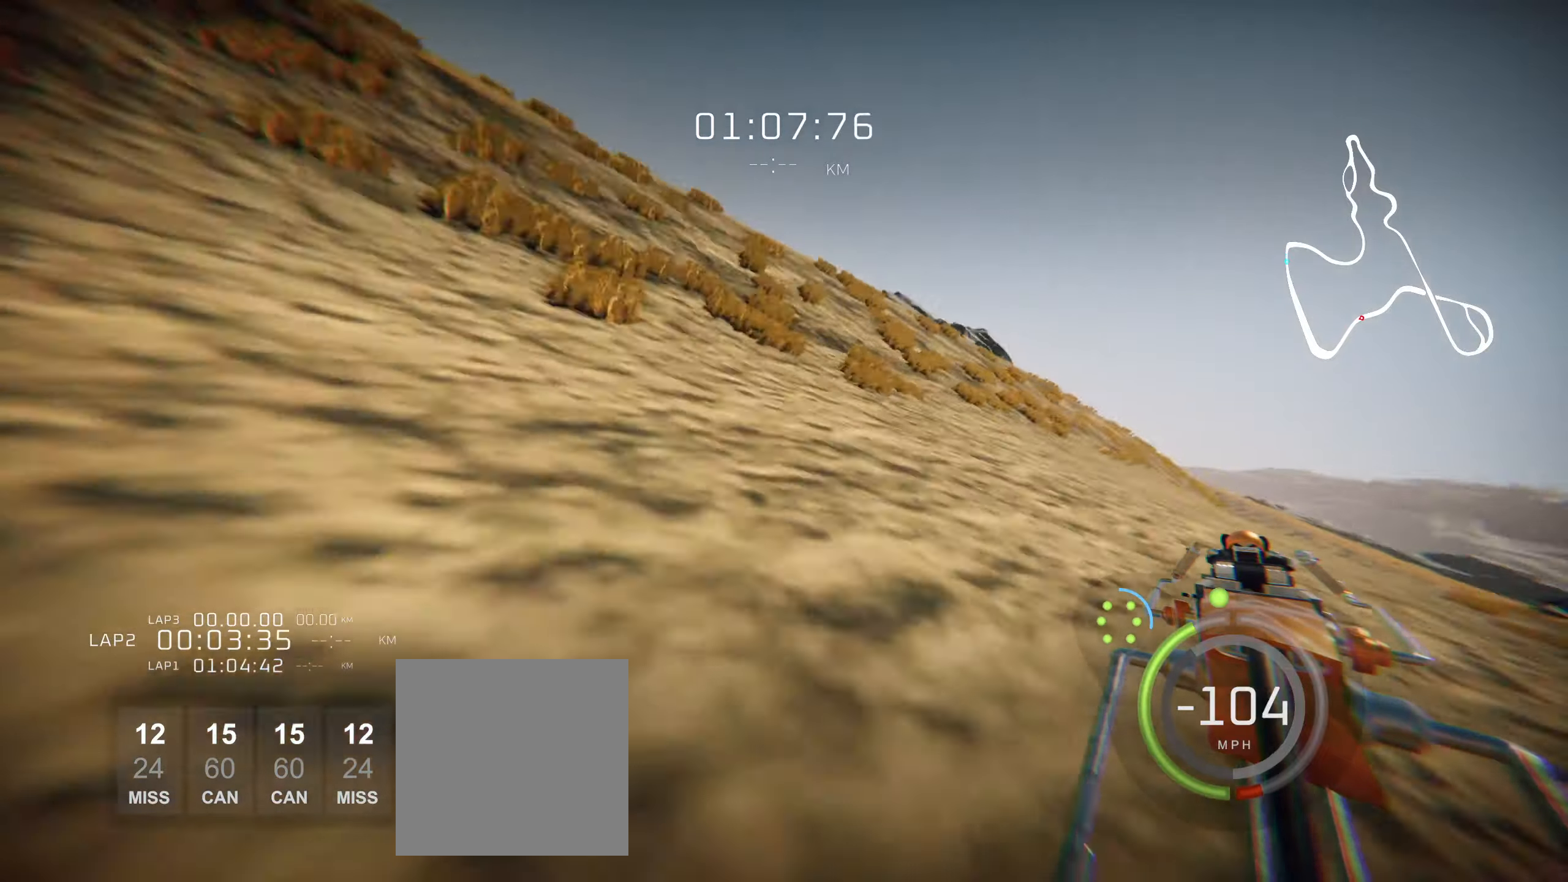
{"dt_ms": 500, "buttons": ["L2"], "left_stick": "center", "events": [[83, "left_stick", "center"]]}
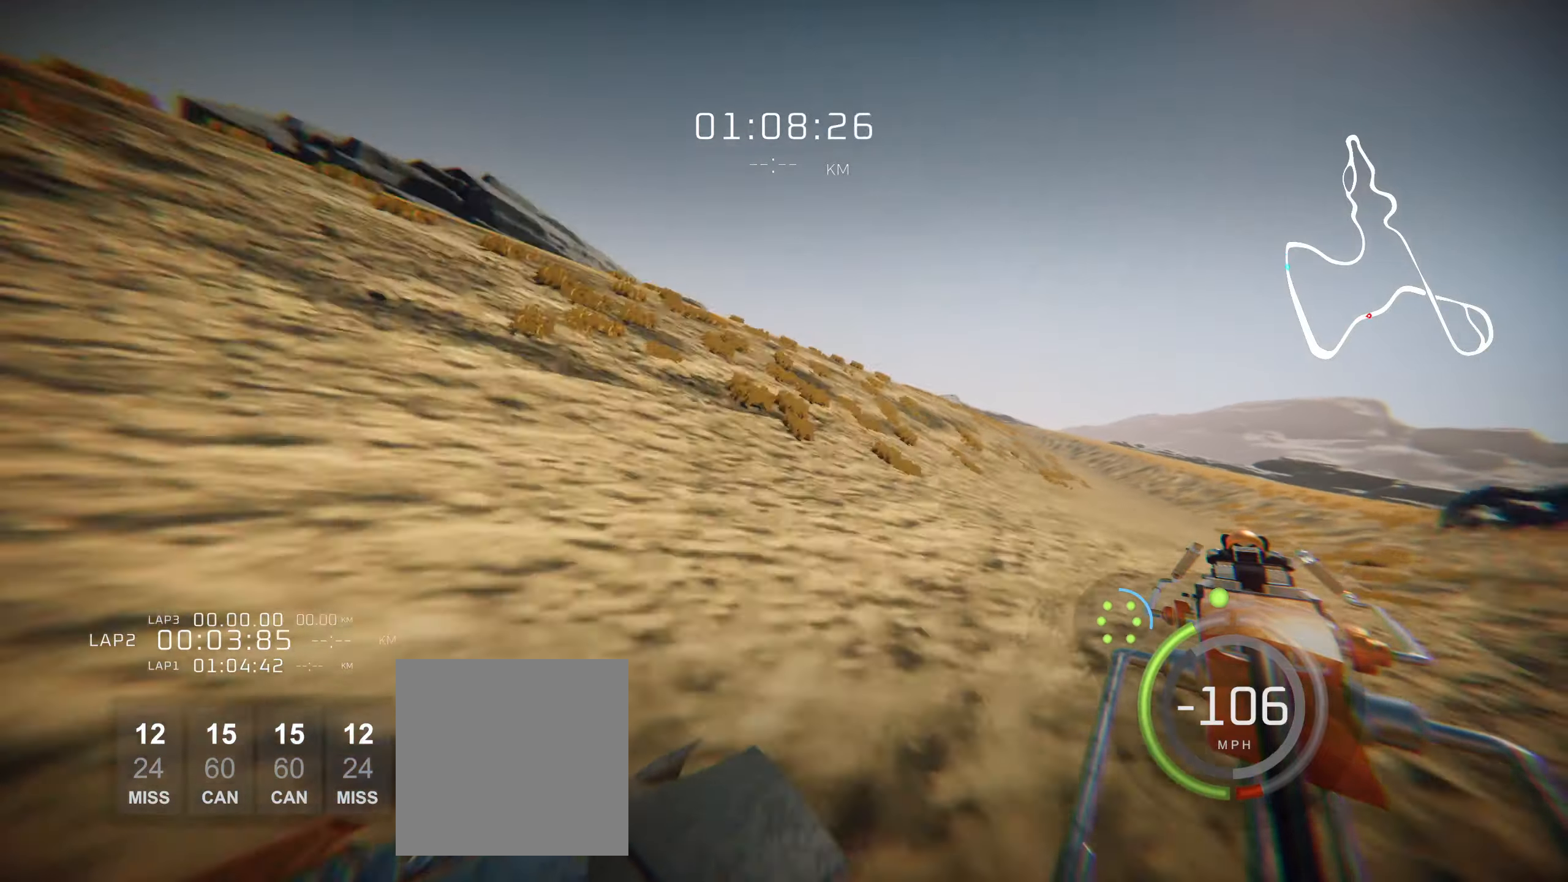
{"dt_ms": 500, "buttons": ["L2"], "left_stick": "left", "events": [[183, "left_stick", "left"]]}
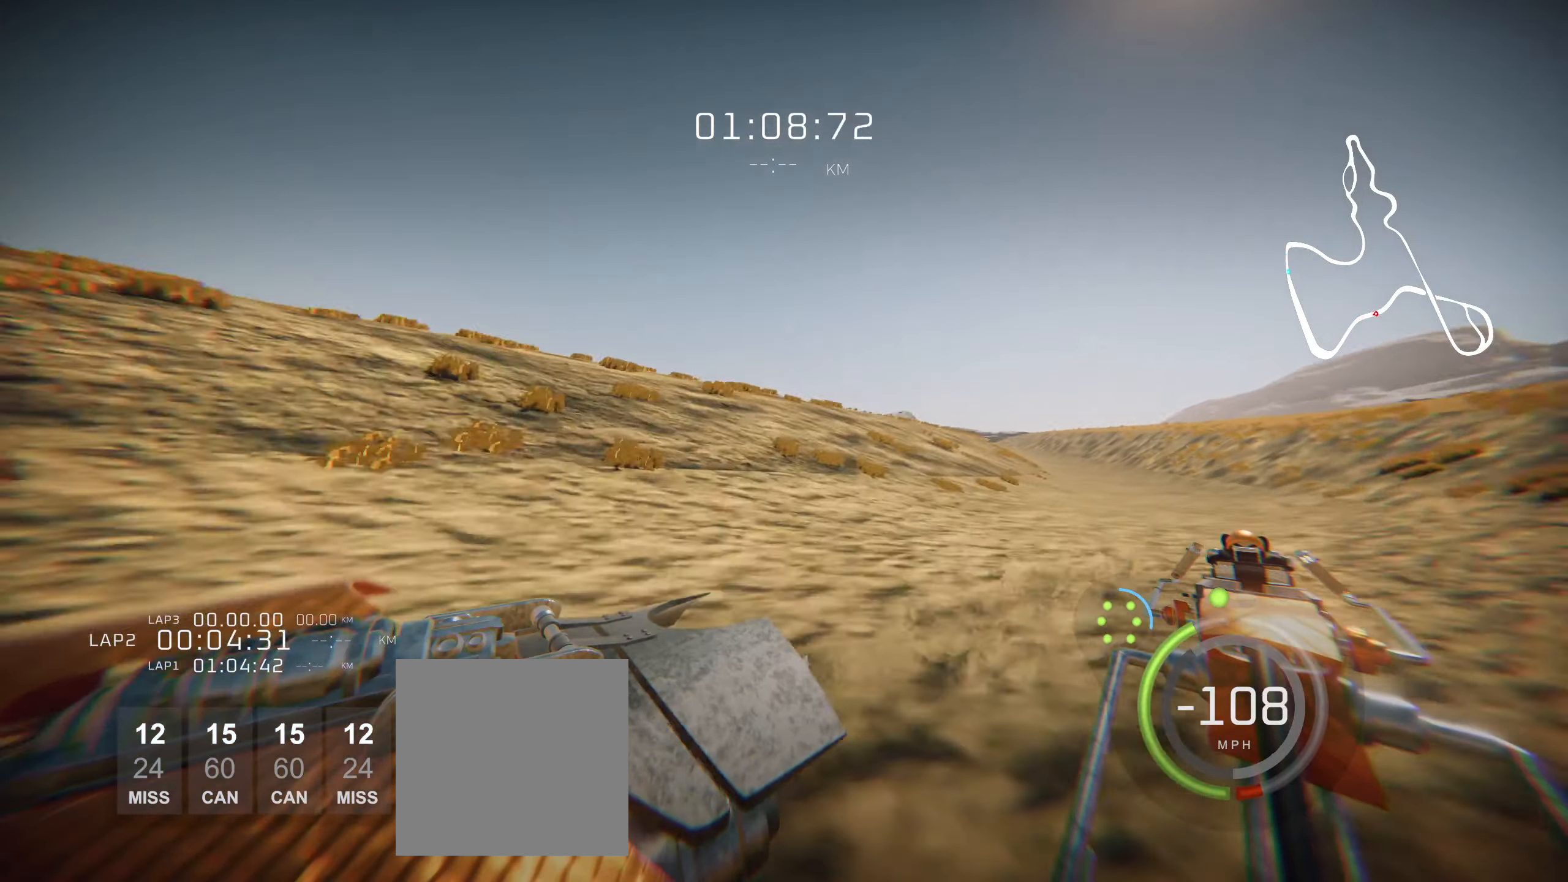
{"dt_ms": 500, "buttons": ["L2"], "left_stick": "left", "events": []}
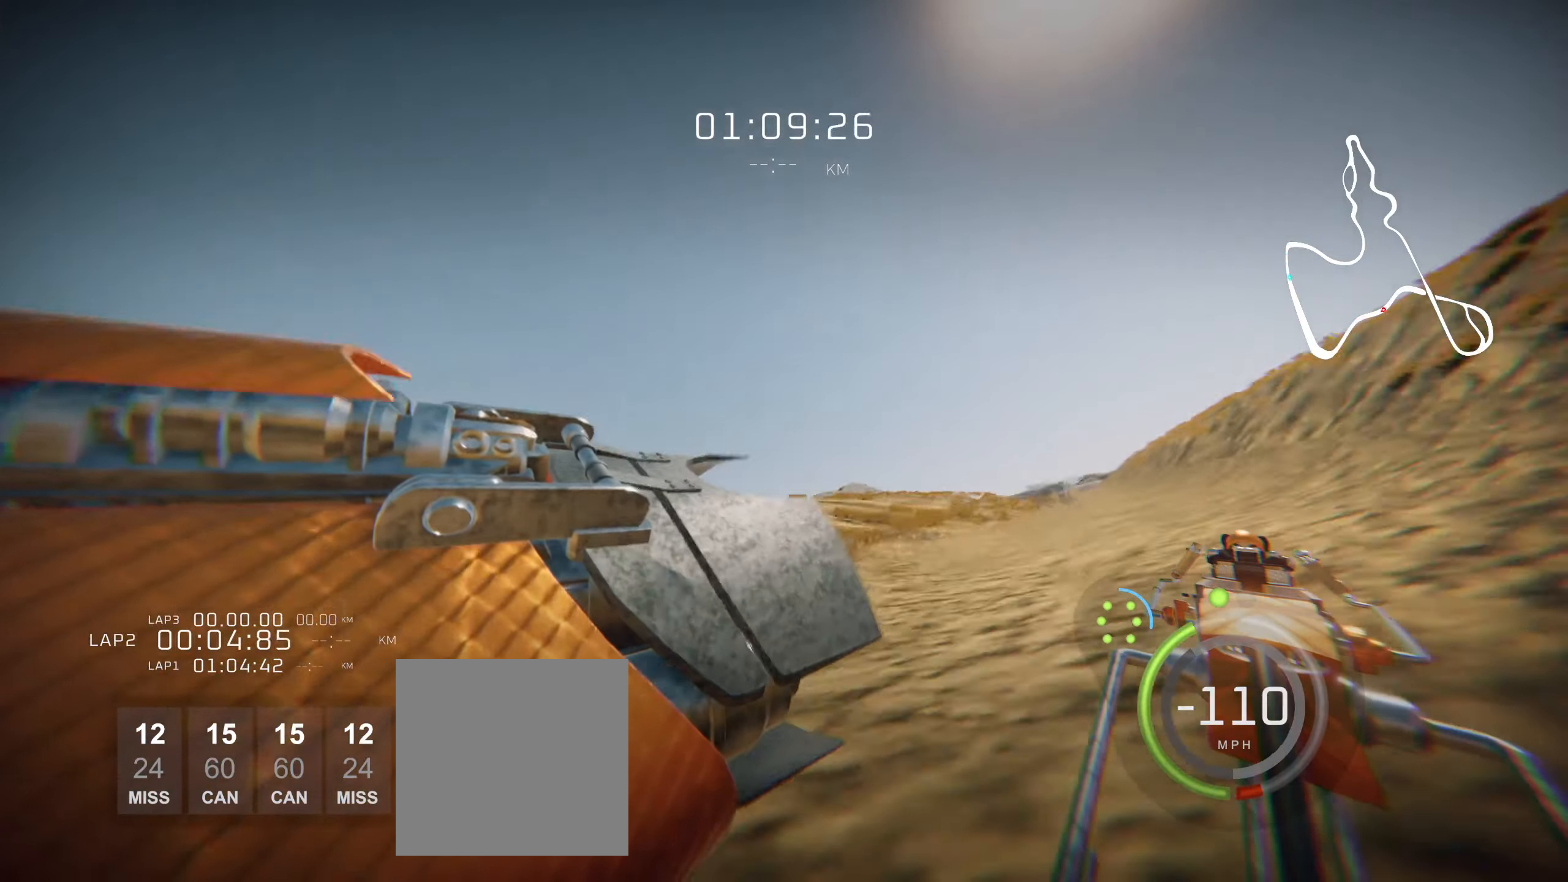
{"dt_ms": 500, "buttons": ["L2"], "left_stick": "center", "events": [[183, "left_stick", "center"]]}
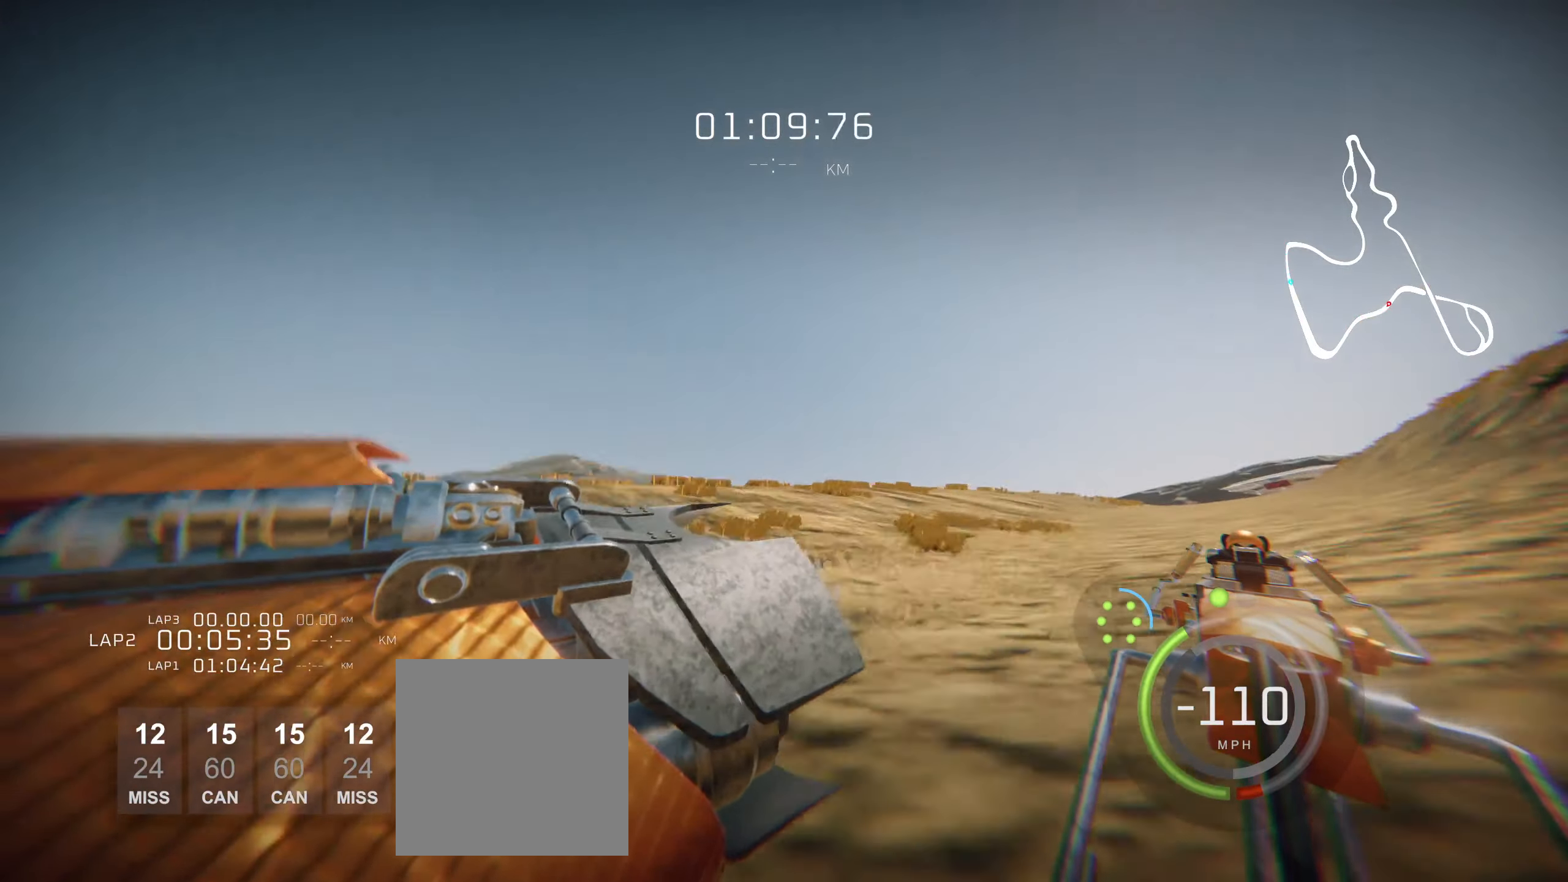
{"dt_ms": 500, "buttons": ["L2"], "left_stick": "center", "events": []}
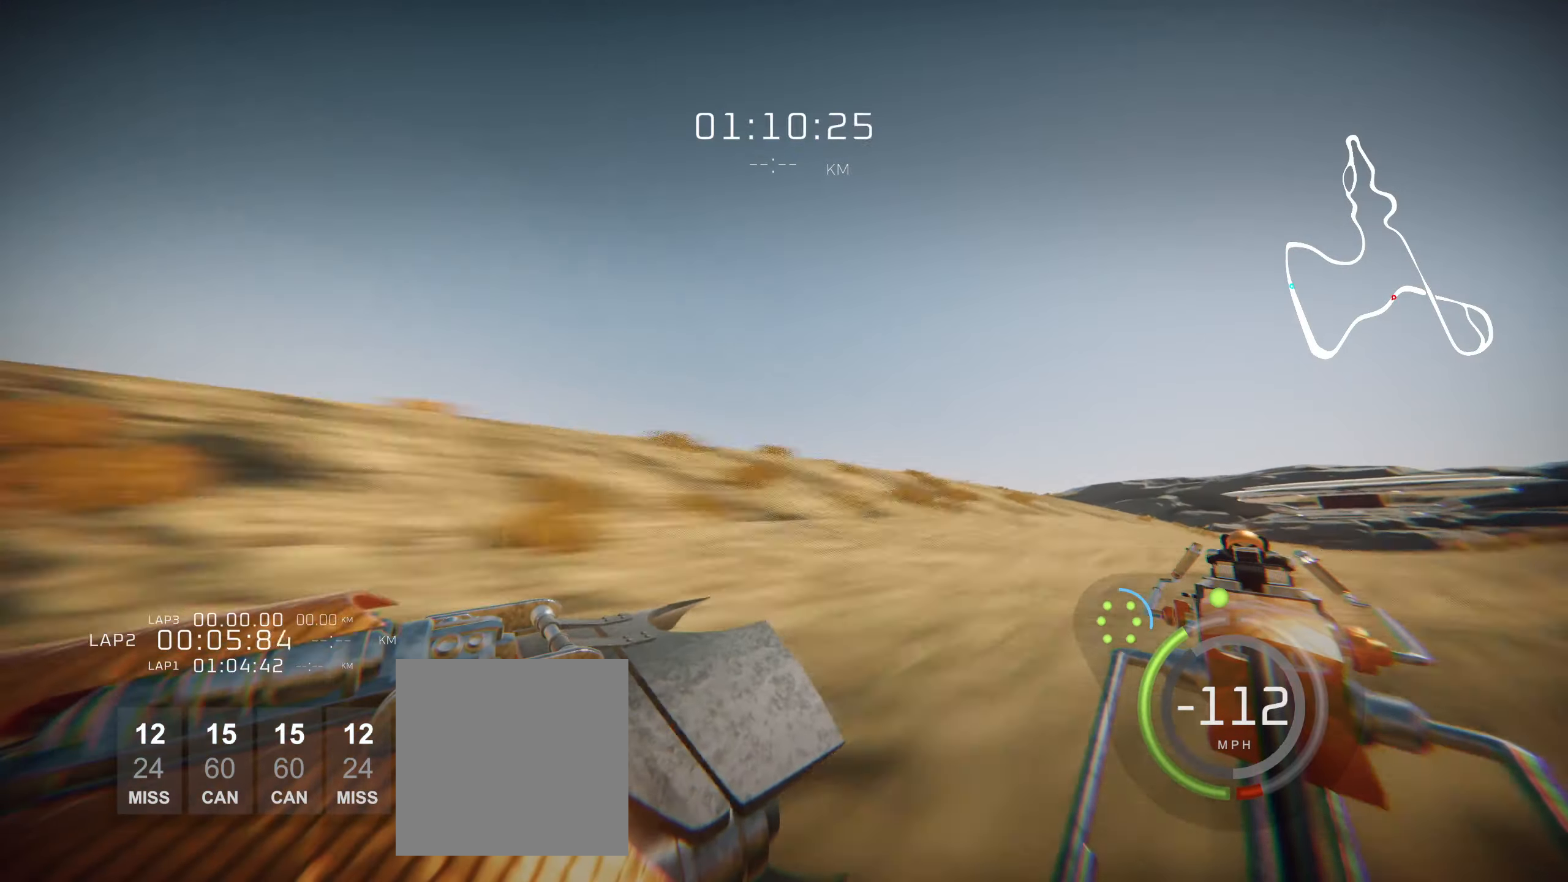
{"dt_ms": 500, "buttons": ["L2"], "left_stick": "right", "events": [[150, "left_stick", "right"]]}
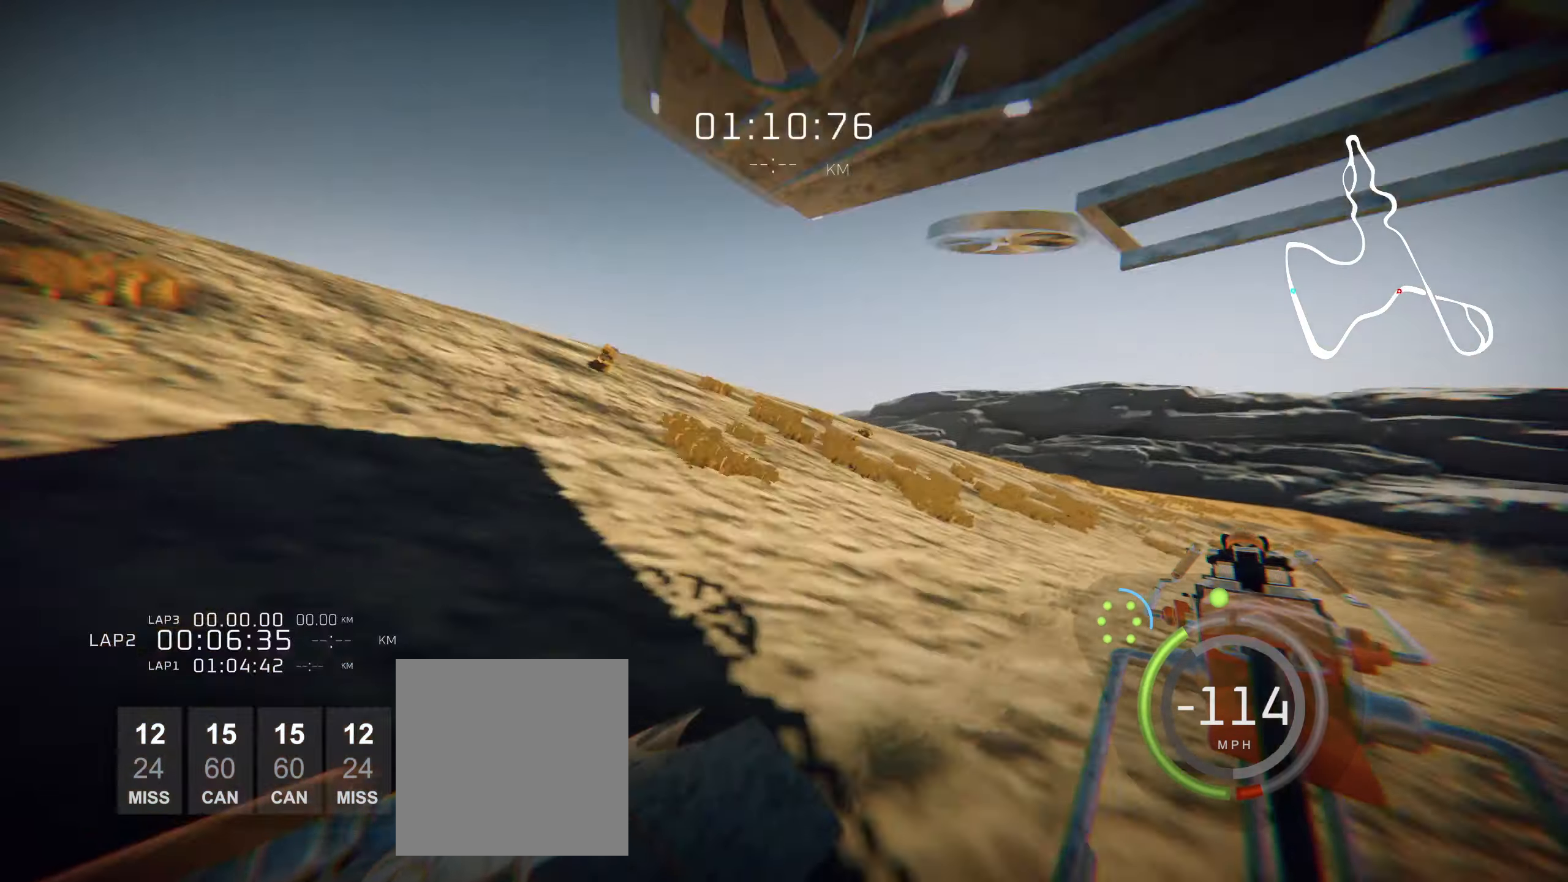
{"dt_ms": 500, "buttons": ["L2"], "left_stick": "right", "events": []}
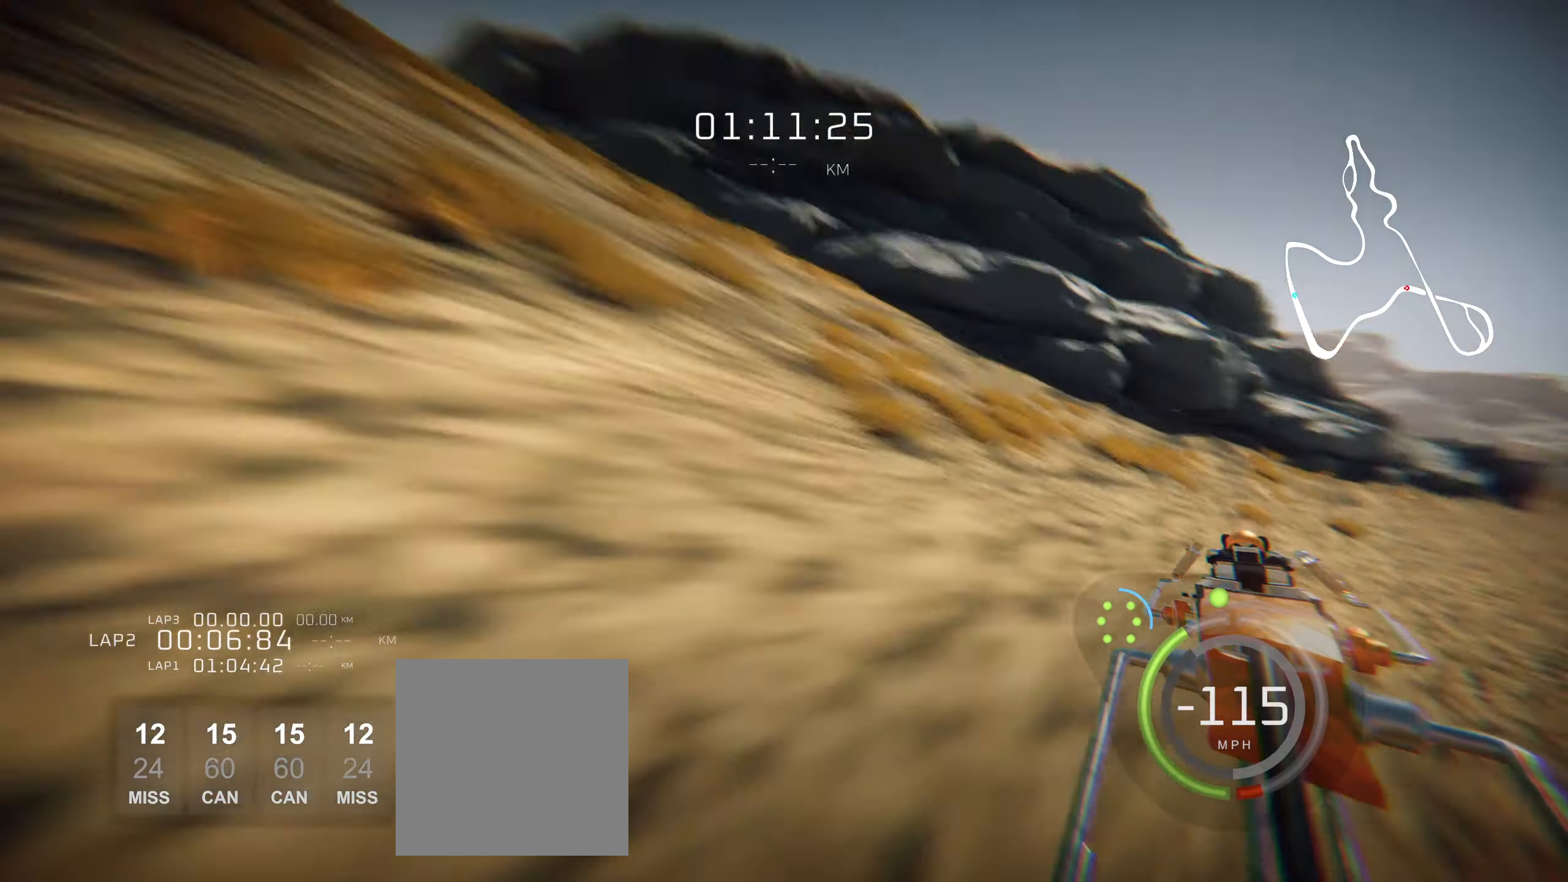
{"dt_ms": 500, "buttons": ["L2"], "left_stick": "center", "events": [[233, "left_stick", "left"], [400, "left_stick", "center"]]}
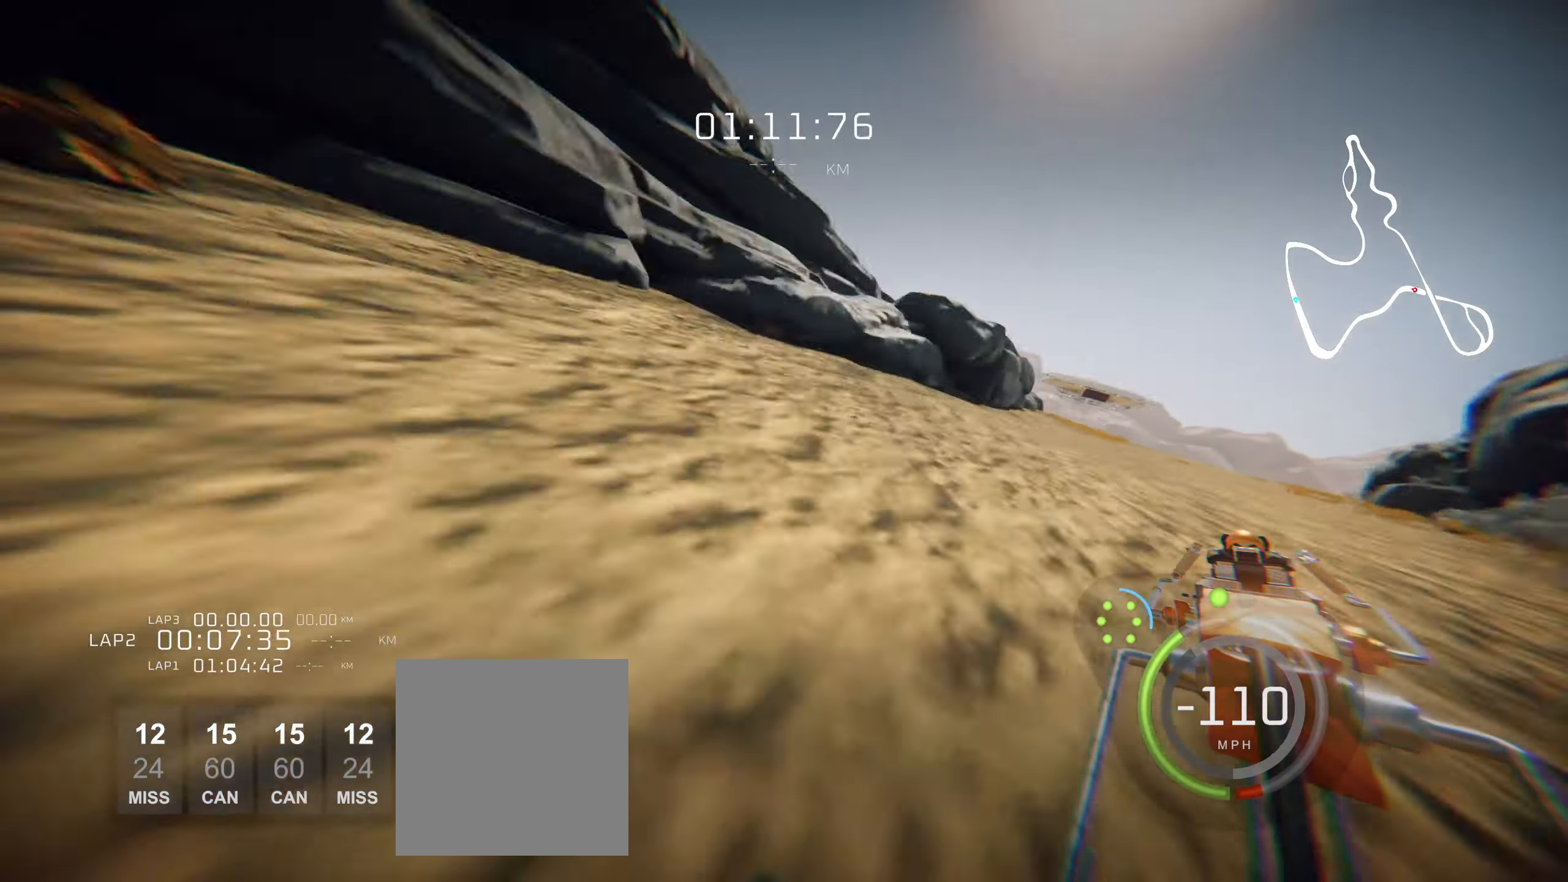
{"dt_ms": 500, "buttons": ["L2"], "left_stick": "center", "events": [[33, "left_stick", "left"], [284, "left_stick", "center"], [367, "left_stick", "right"], [450, "left_stick", "center"]]}
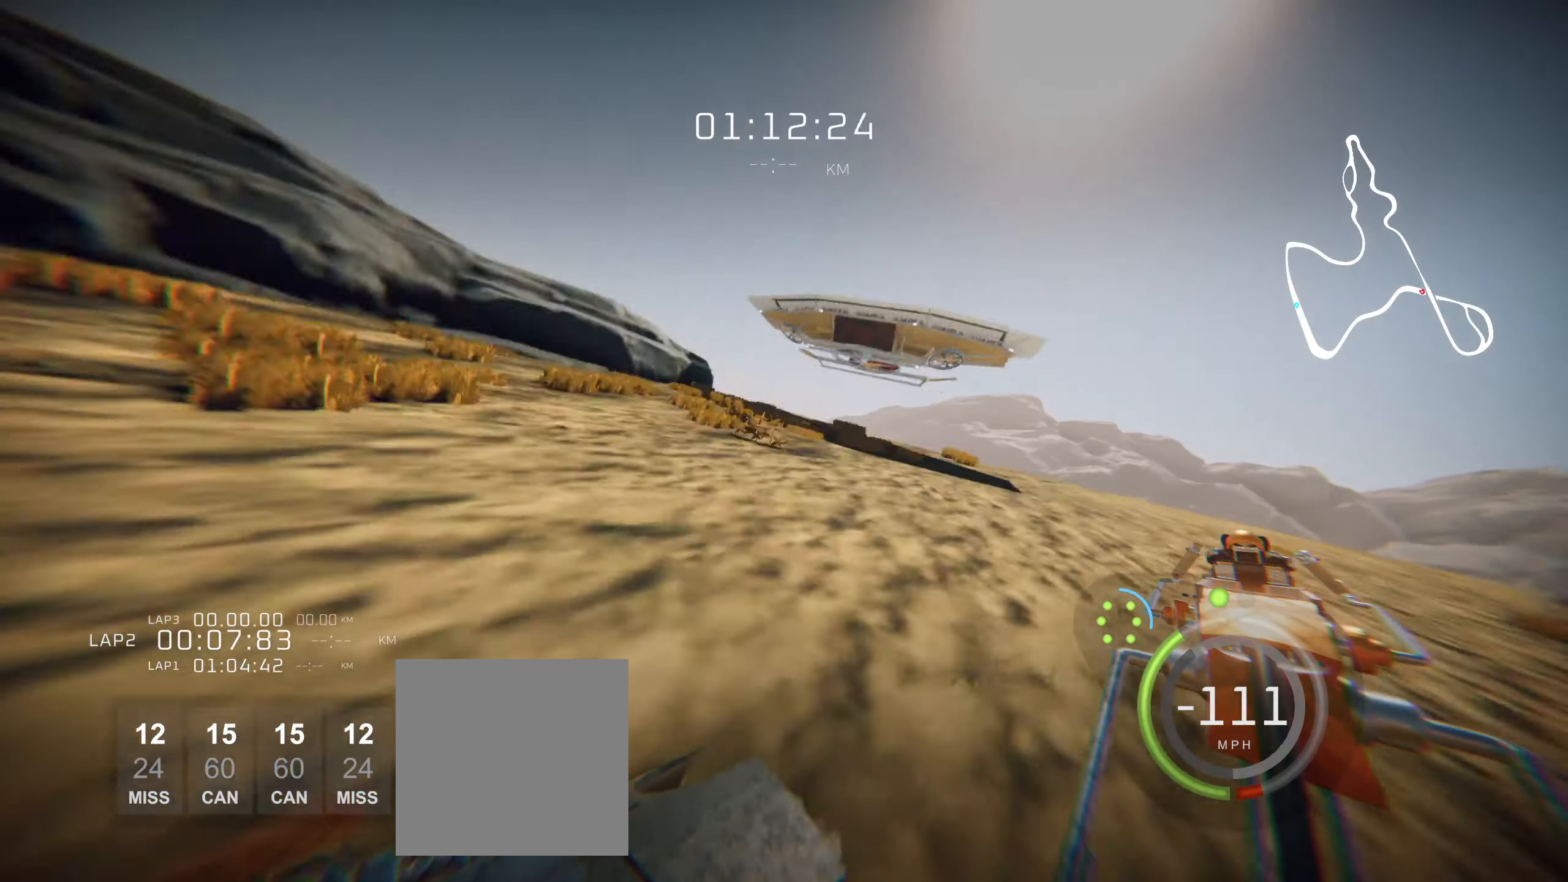
{"dt_ms": 500, "buttons": ["L2"], "left_stick": "center", "events": []}
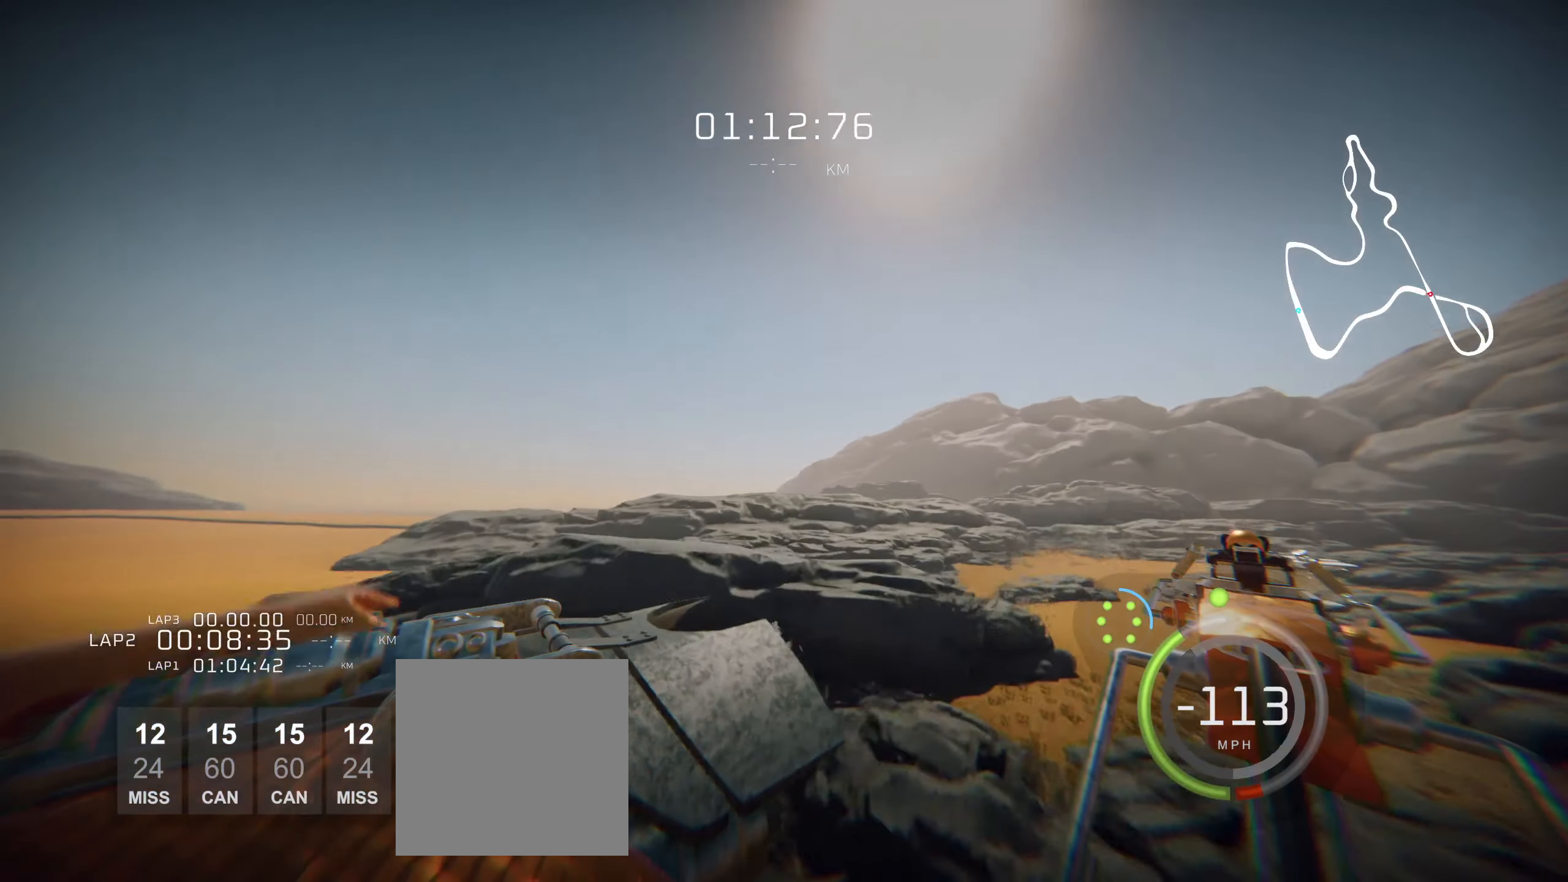
{"dt_ms": 500, "buttons": ["L2"], "left_stick": "center", "events": []}
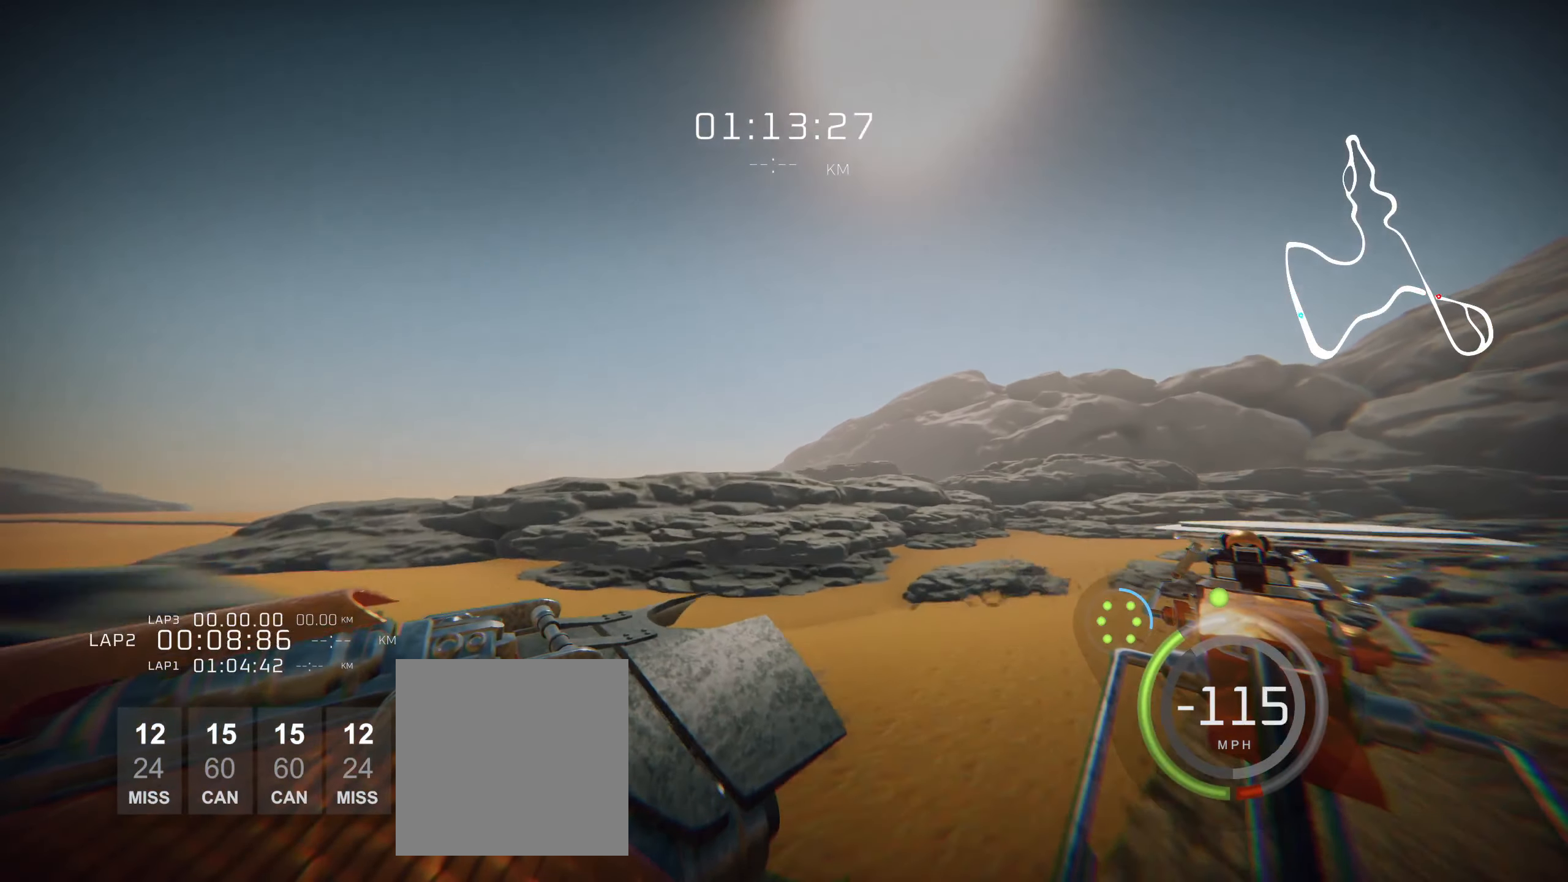
{"dt_ms": 500, "buttons": ["L2"], "left_stick": "down", "events": [[167, "left_stick", "down"]]}
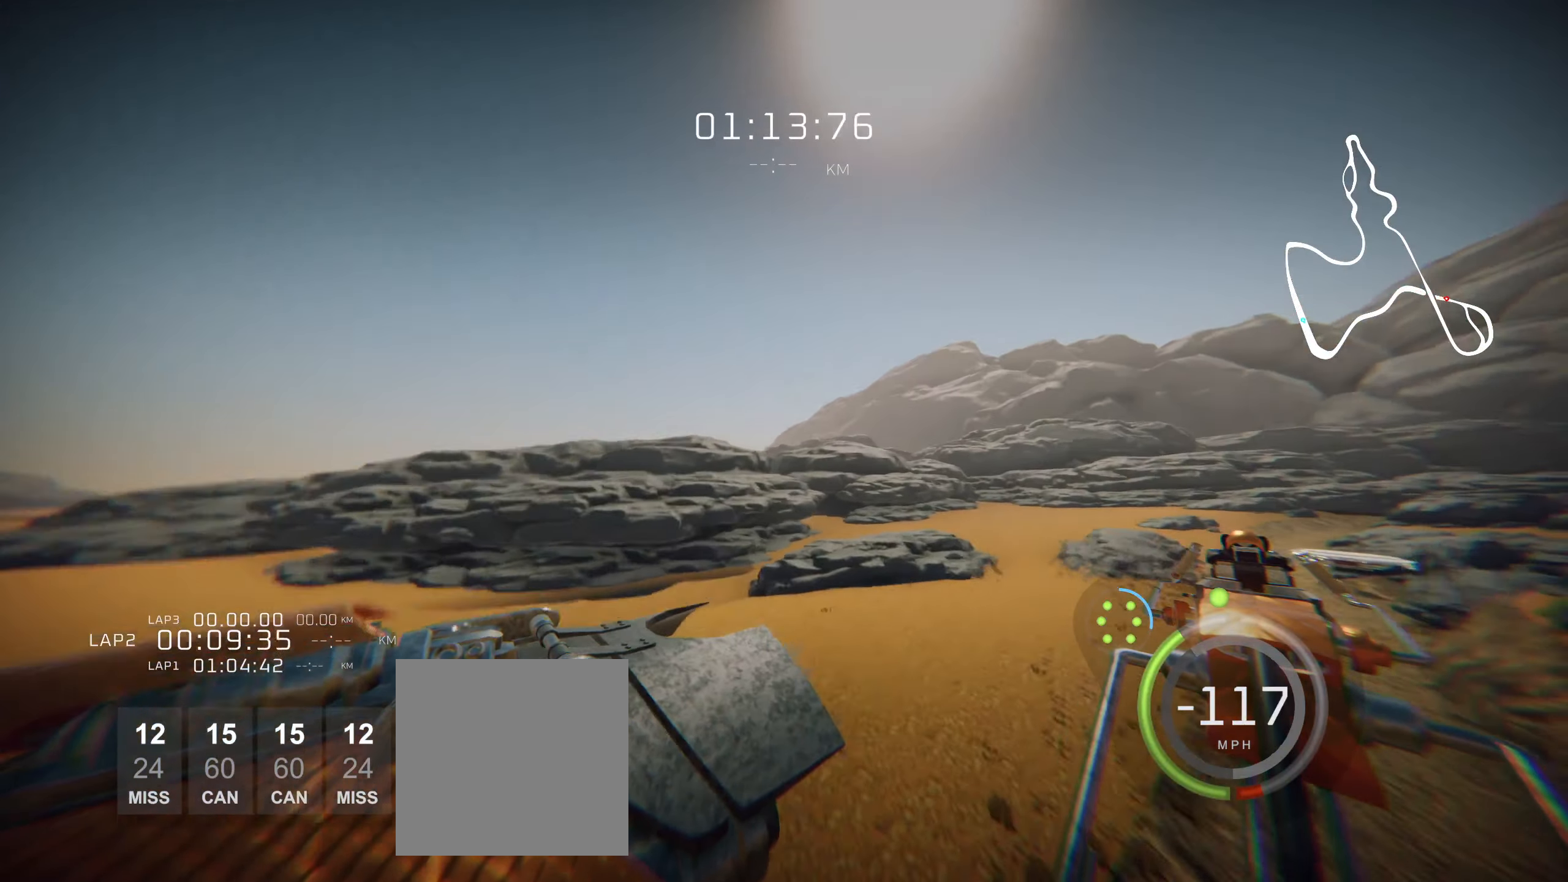
{"dt_ms": 500, "buttons": ["L2"], "left_stick": "down", "events": []}
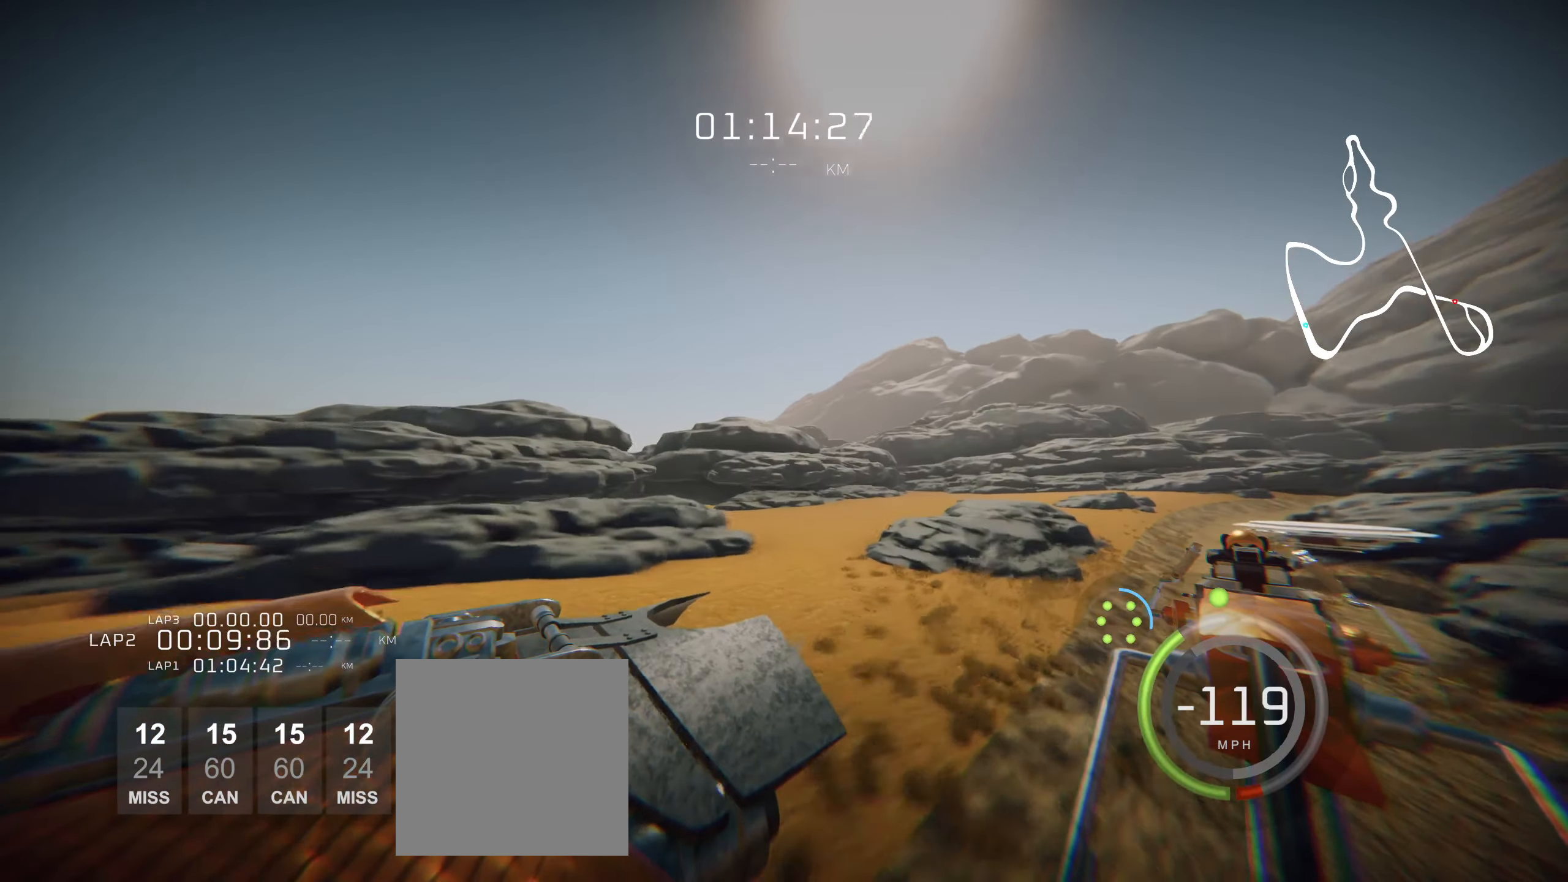
{"dt_ms": 500, "buttons": ["L2"], "left_stick": "down", "events": []}
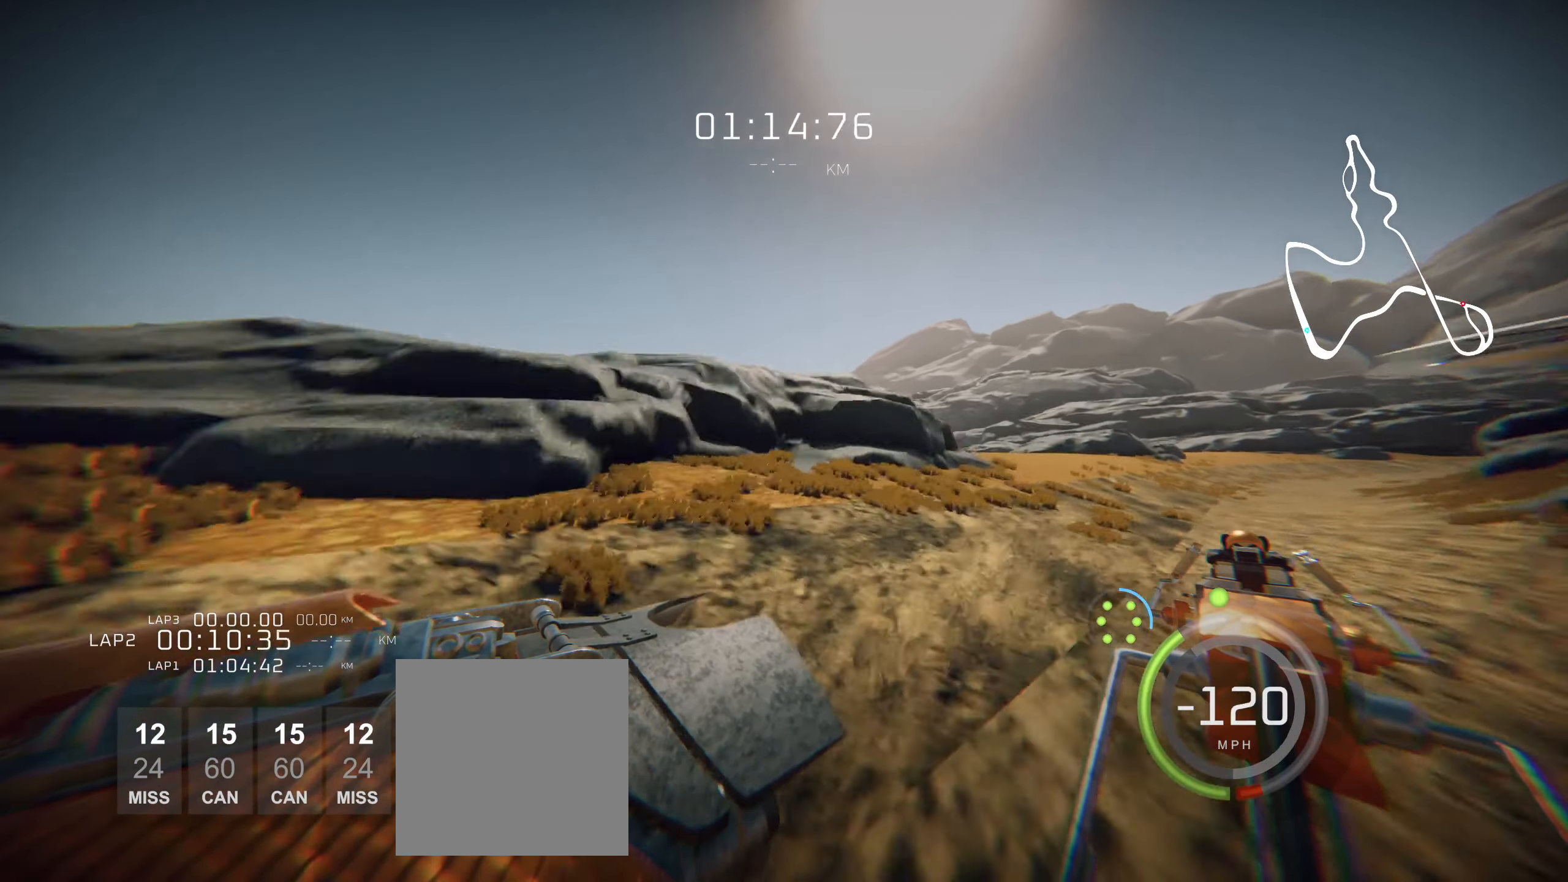
{"dt_ms": 500, "buttons": ["L2"], "left_stick": "right", "events": [[134, "left_stick", "down-right"], [250, "left_stick", "center"], [500, "left_stick", "right"]]}
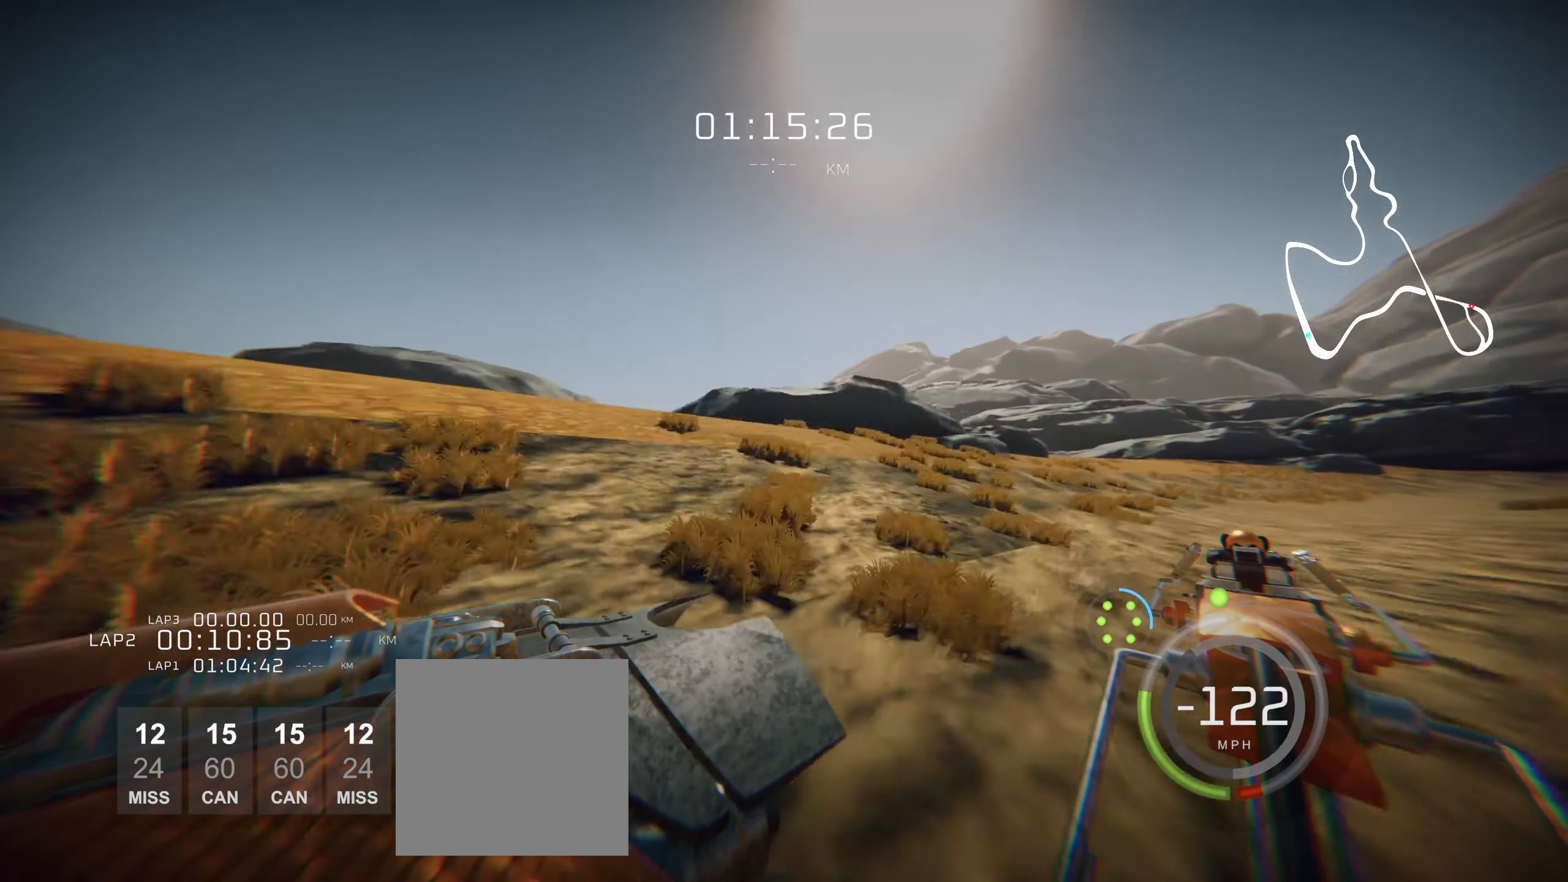
{"dt_ms": 500, "buttons": ["L2"], "left_stick": "right", "events": [[184, "left_stick", "center"], [400, "left_stick", "right"]]}
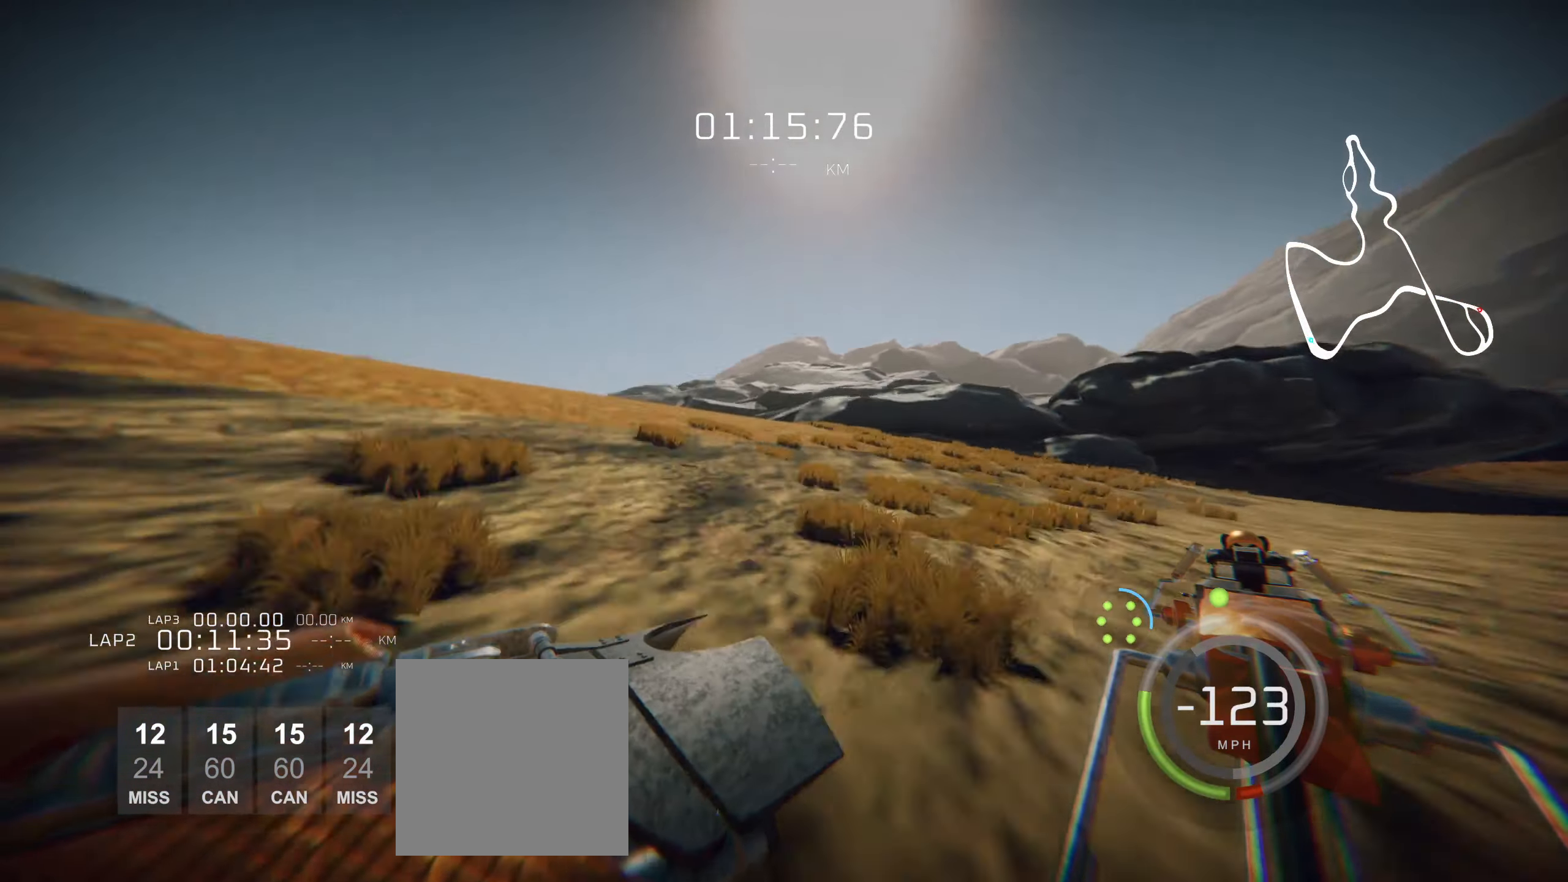
{"dt_ms": 500, "buttons": ["L2"], "left_stick": "right", "events": [[267, "left_stick", "center"], [417, "left_stick", "right"]]}
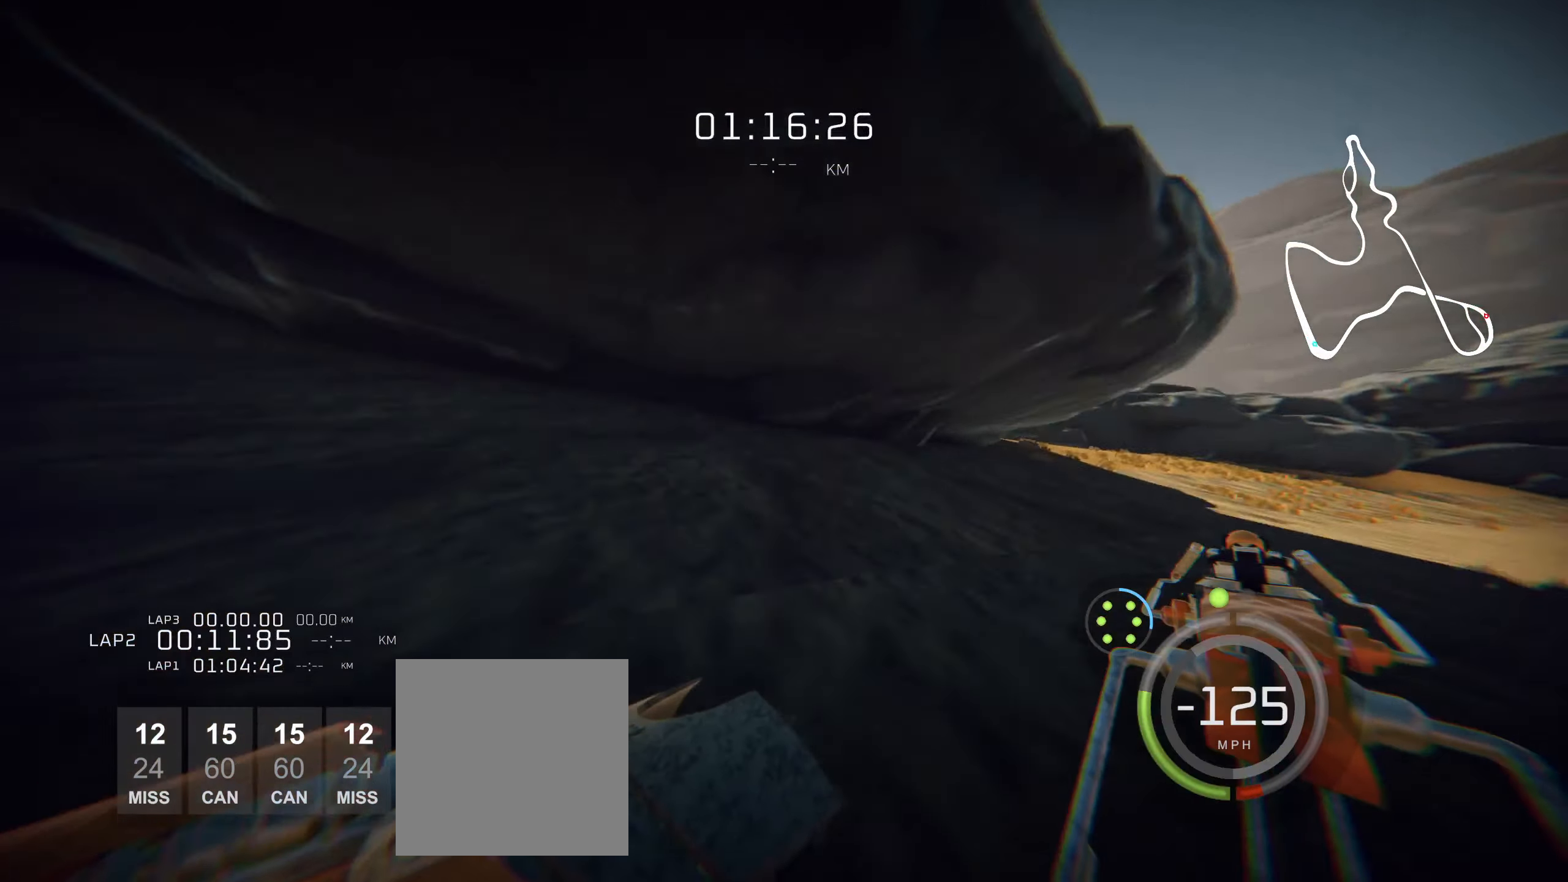
{"dt_ms": 500, "buttons": ["L2"], "left_stick": "down-right", "events": [[200, "left_stick", "down-right"]]}